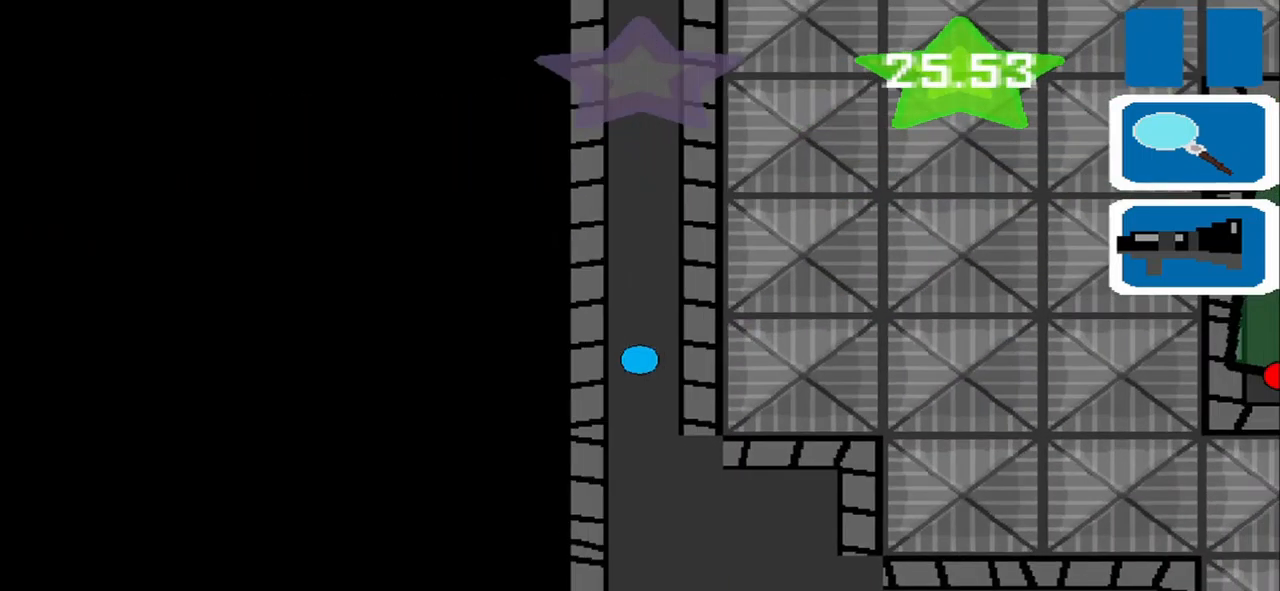
Gameplay with a controller (PlayStation layout); each line is a JSON object with the inputs held at the frame after it. "events" lists button and stick changes between this image and that frame as [ms after this image, input, new state], when the widget could be followed in between. Not read: L3 R3 right_stick.
{"buttons": [], "left_stick": "up", "events": []}
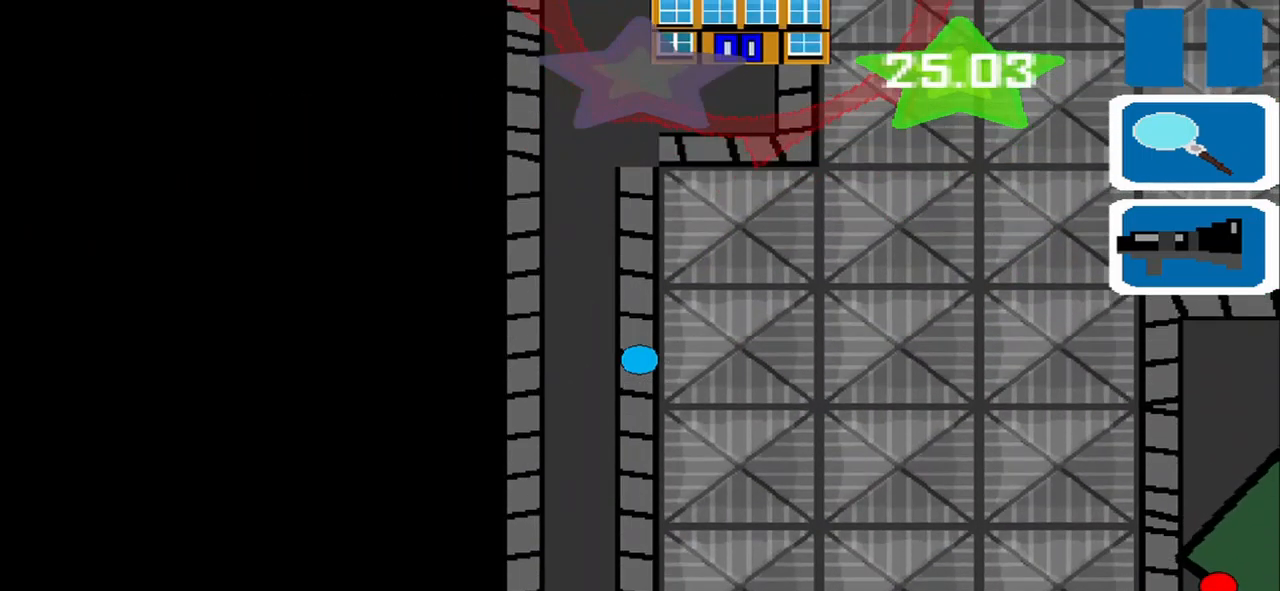
{"buttons": [], "left_stick": "up-left", "events": [[209, "left_stick", "center"], [417, "left_stick", "up-left"]]}
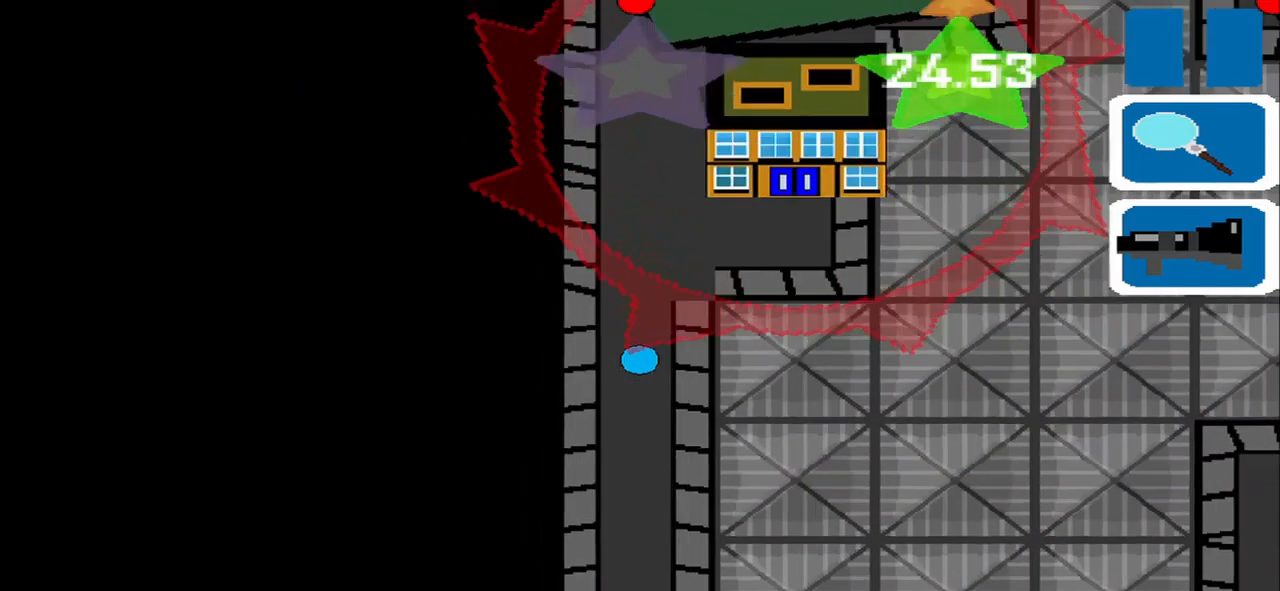
{"buttons": [], "left_stick": "center", "events": [[250, "left_stick", "up"], [417, "left_stick", "center"]]}
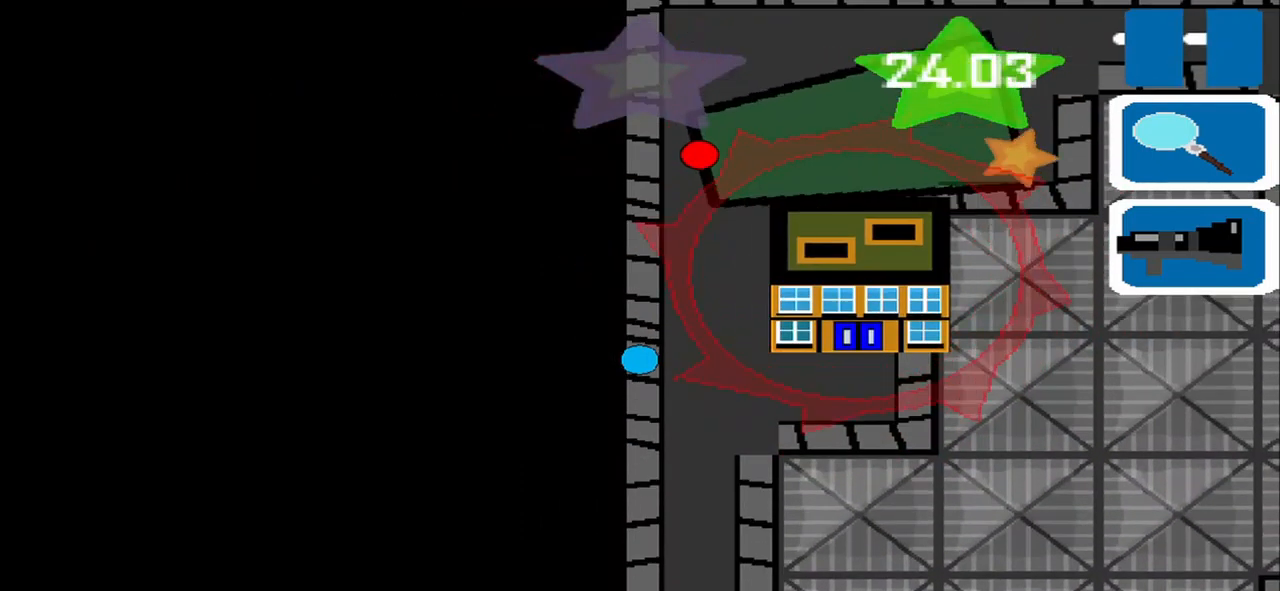
{"buttons": [], "left_stick": "center", "events": [[292, "left_stick", "up-left"], [459, "left_stick", "center"]]}
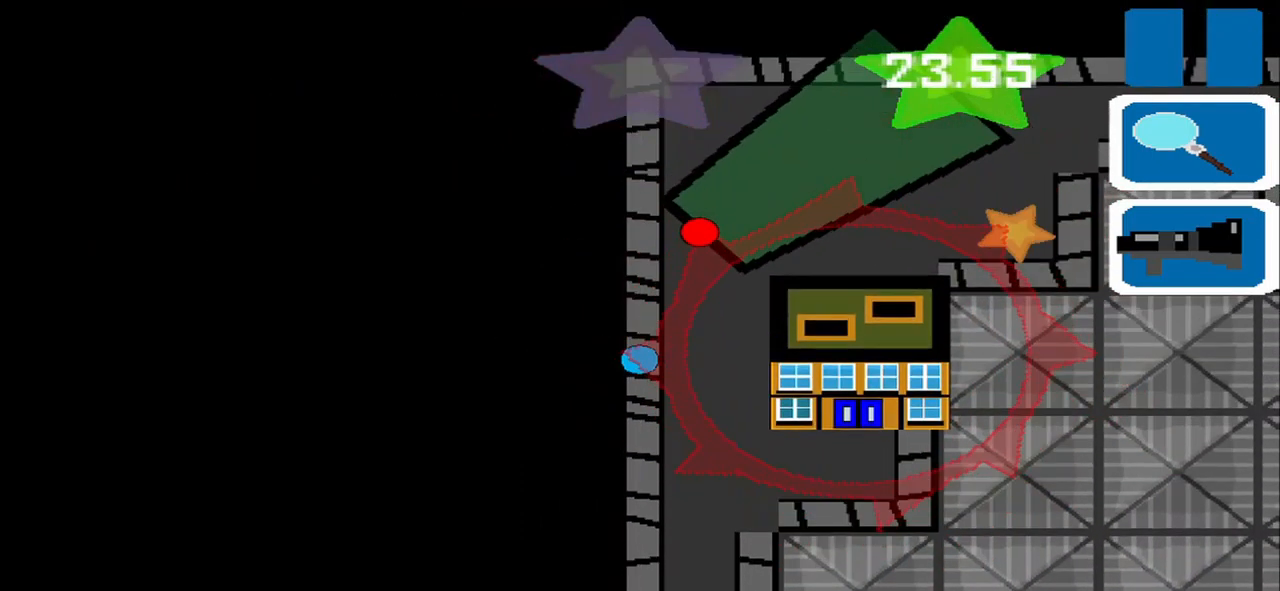
{"buttons": [], "left_stick": "center", "events": []}
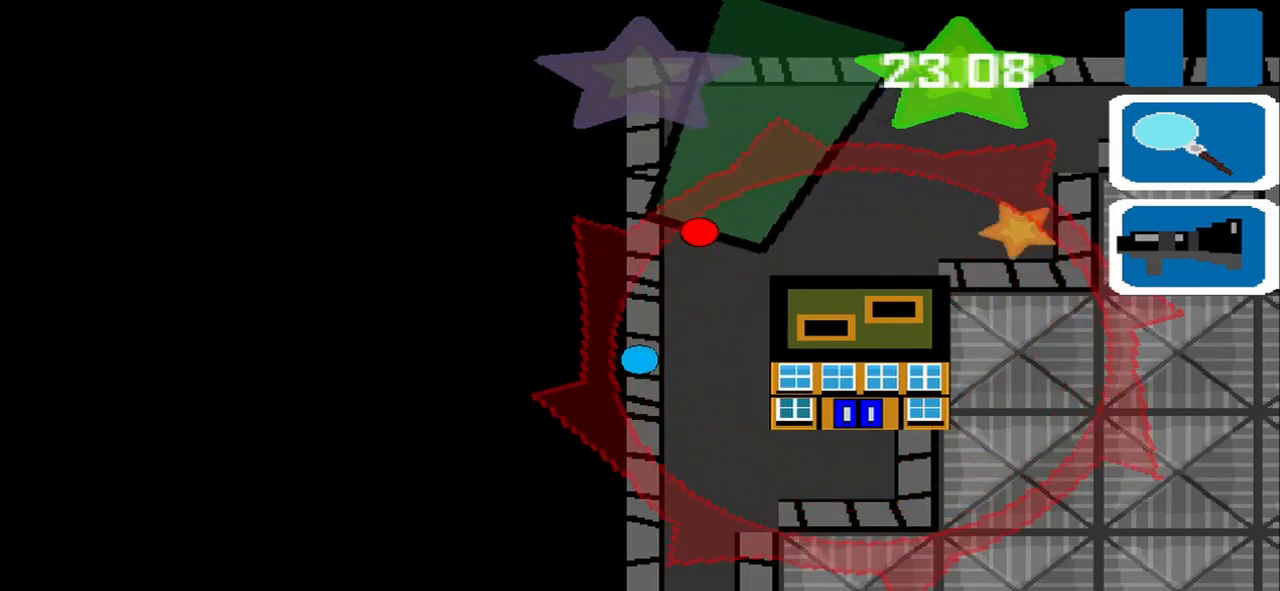
{"buttons": [], "left_stick": "center", "events": []}
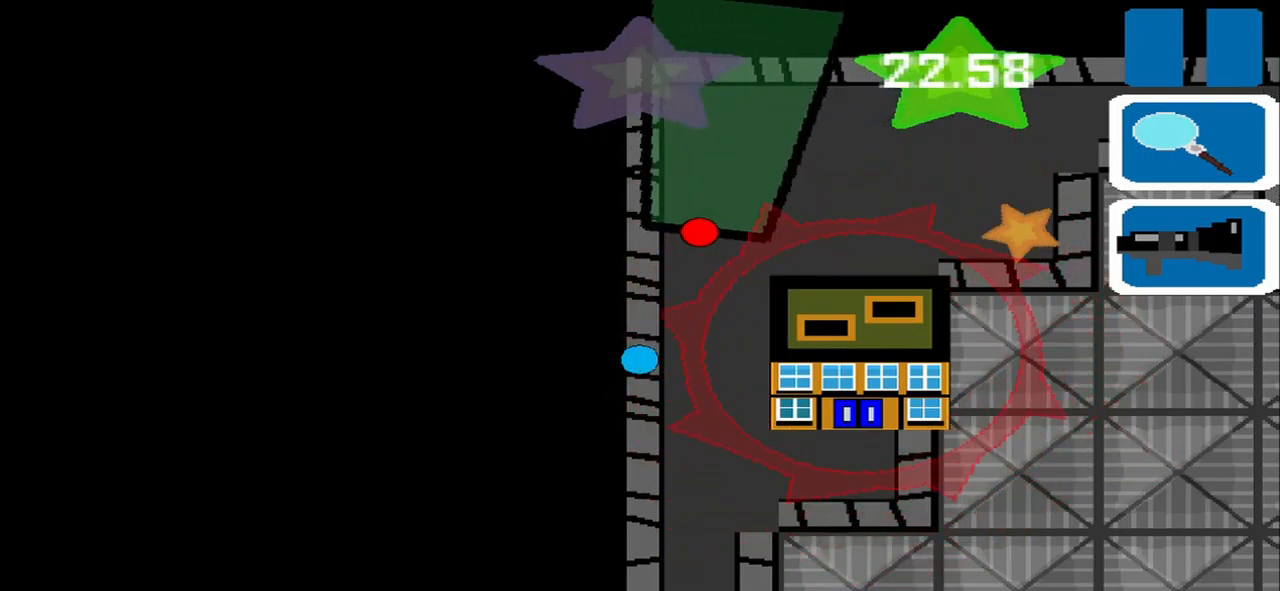
{"buttons": [], "left_stick": "up", "events": [[500, "left_stick", "up"]]}
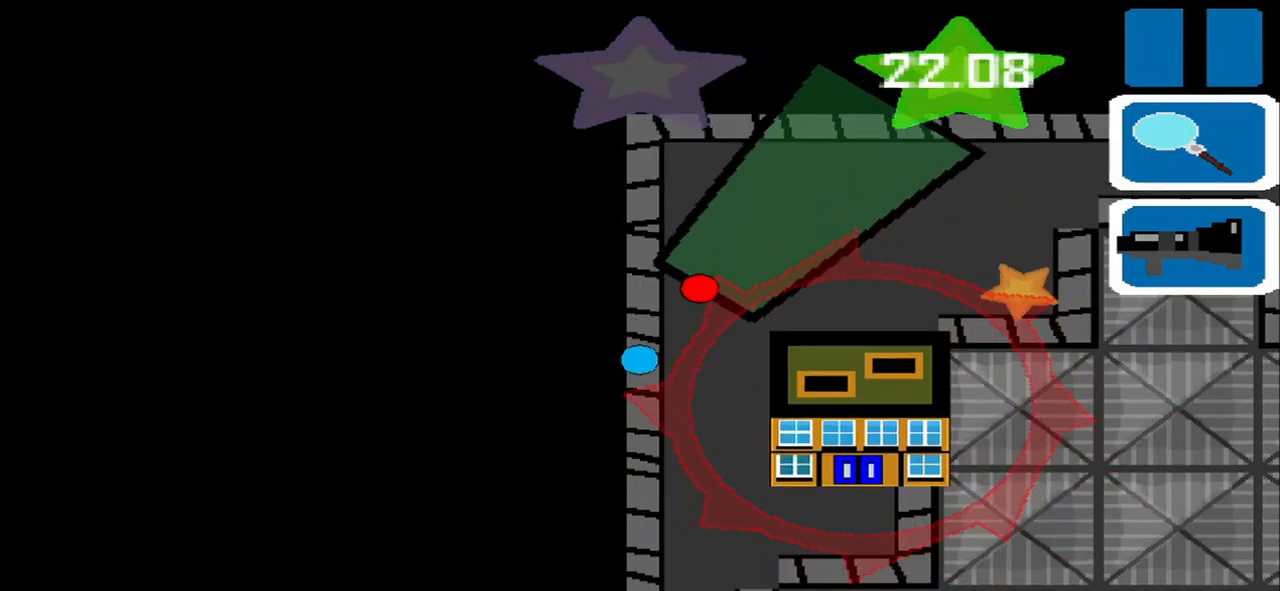
{"buttons": [], "left_stick": "up", "events": []}
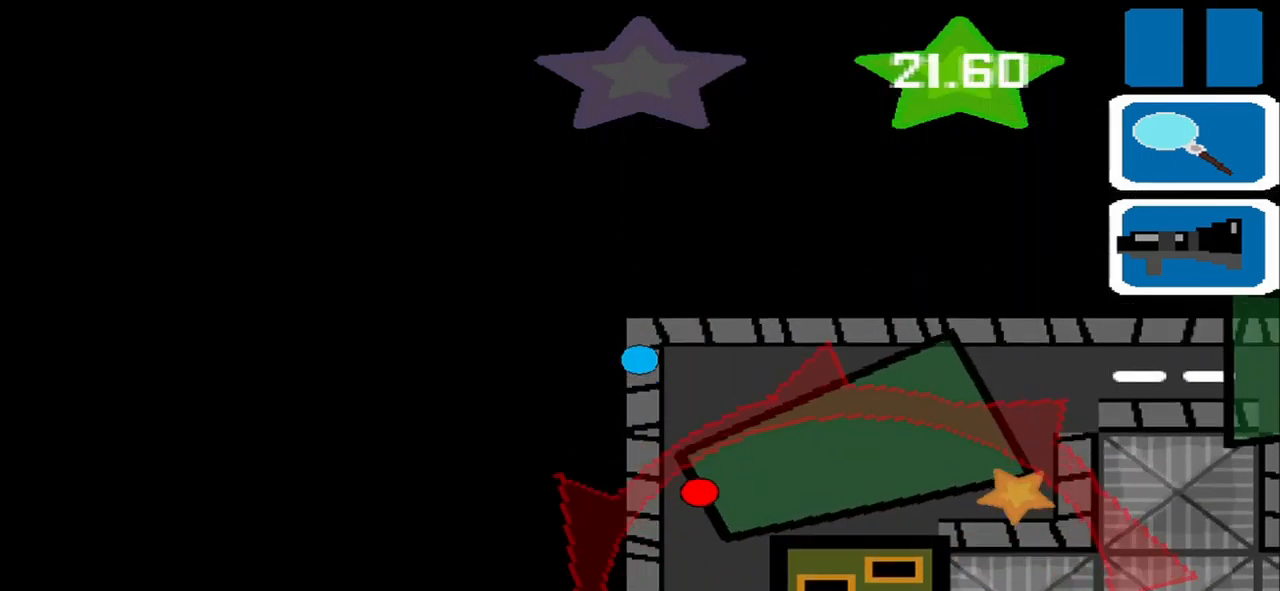
{"buttons": [], "left_stick": "right", "events": [[167, "left_stick", "right"]]}
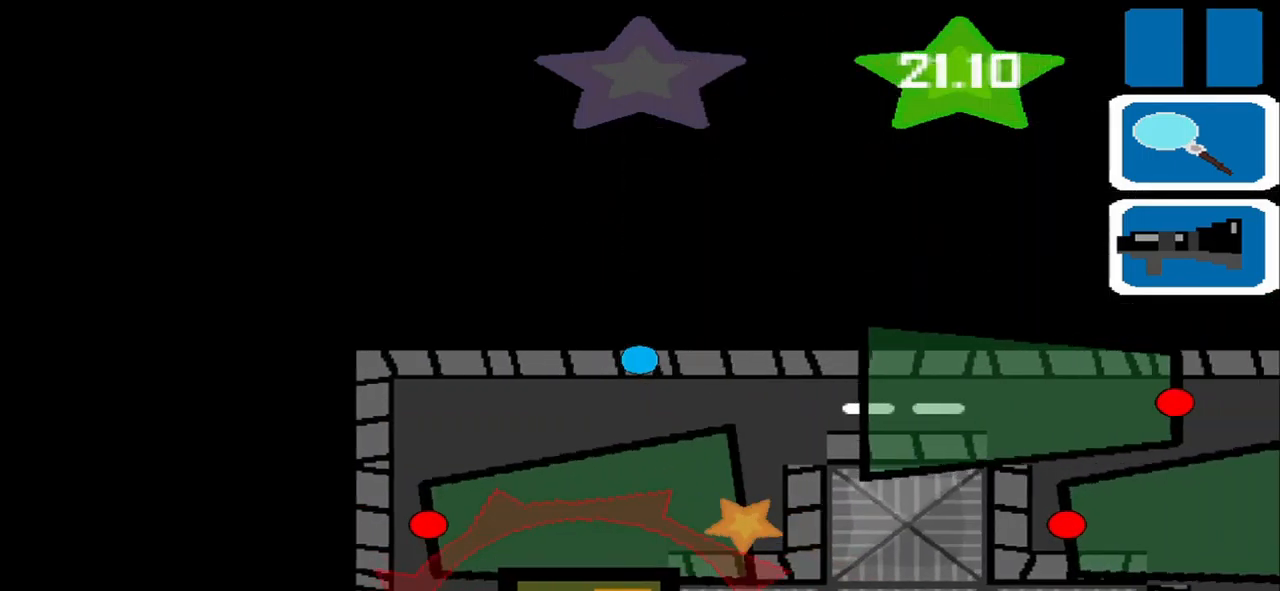
{"buttons": [], "left_stick": "left", "events": [[209, "left_stick", "left"]]}
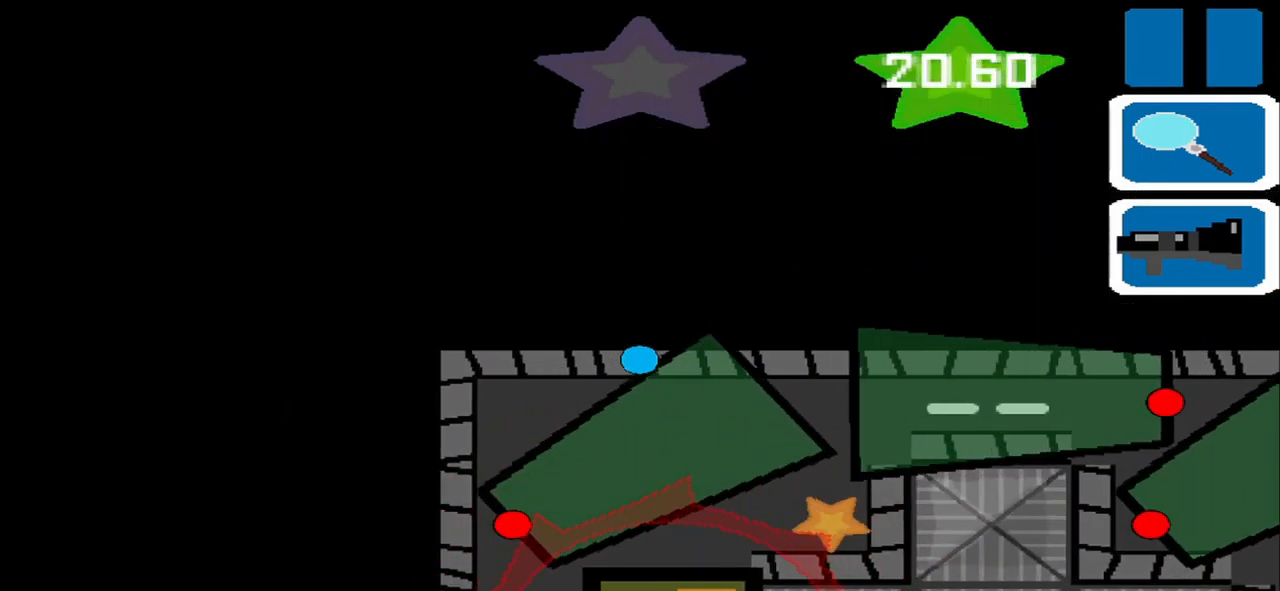
{"buttons": [], "left_stick": "down", "events": [[334, "left_stick", "down-left"], [459, "left_stick", "down"]]}
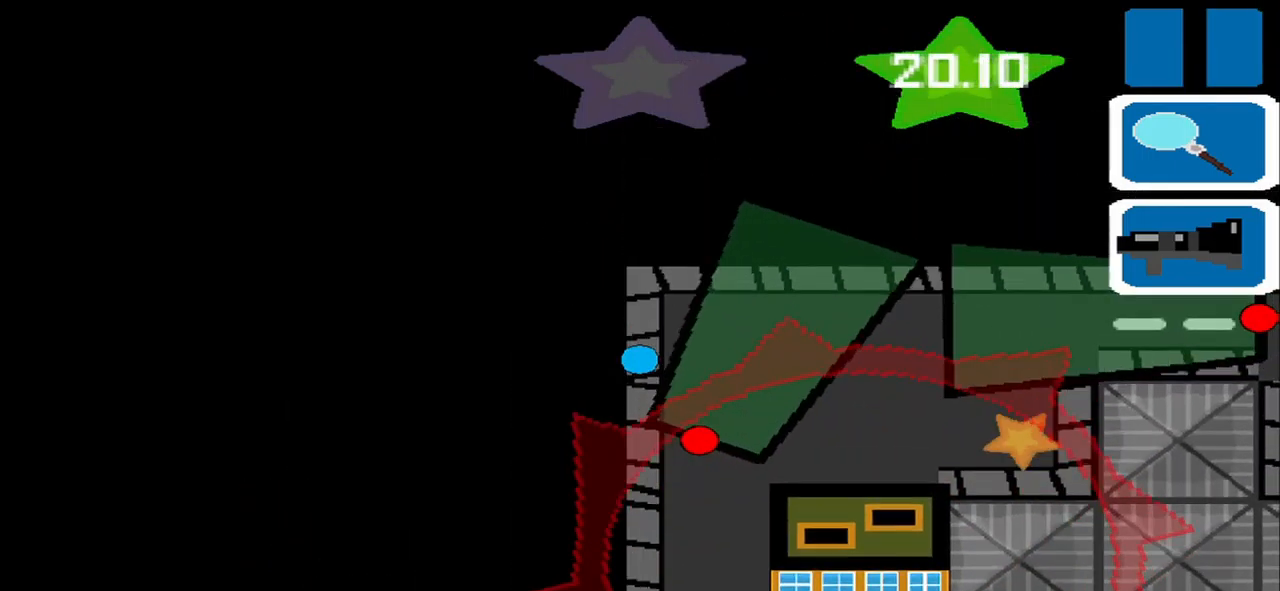
{"buttons": [], "left_stick": "down", "events": []}
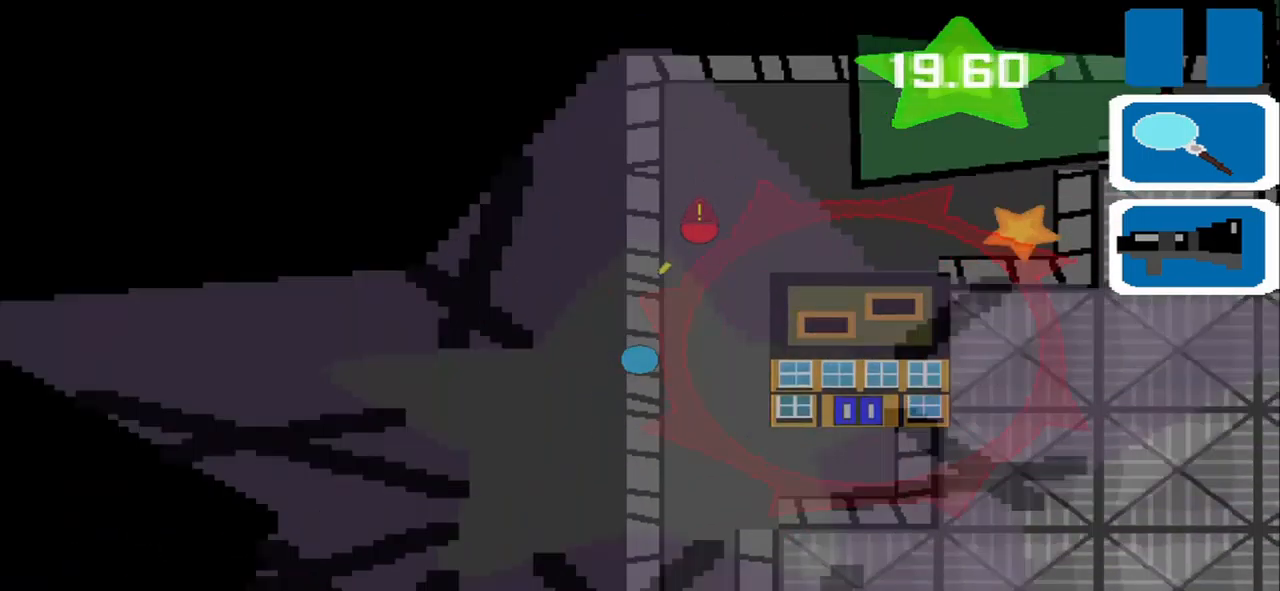
{"buttons": [], "left_stick": "center", "events": [[84, "left_stick", "center"]]}
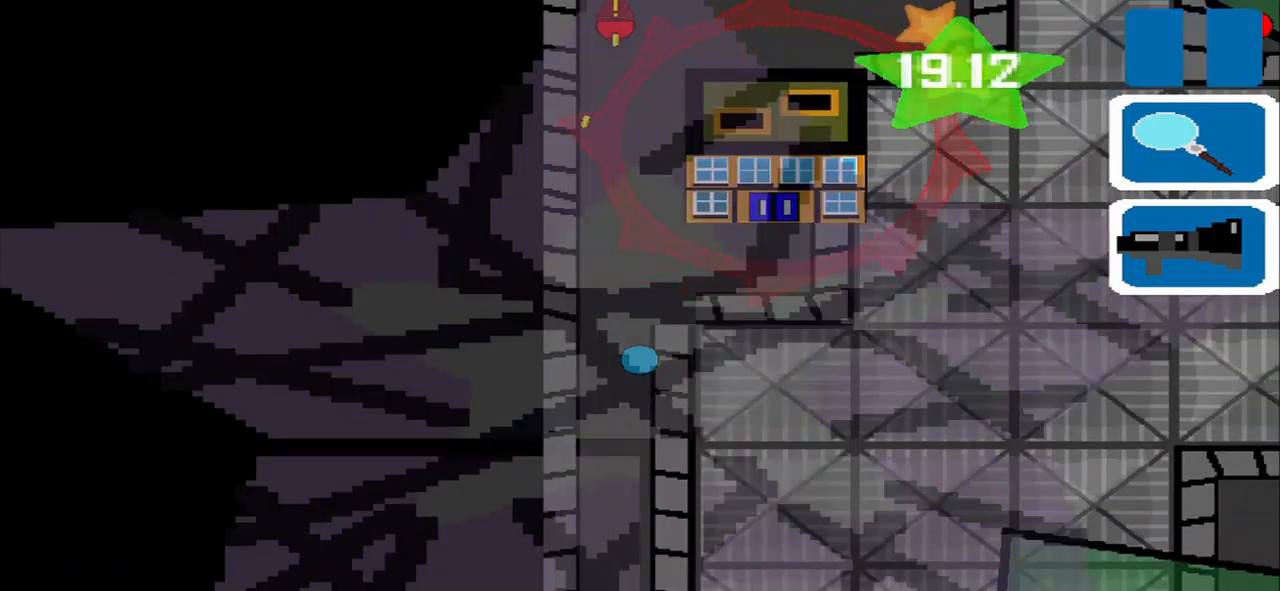
{"buttons": [], "left_stick": "down", "events": [[250, "left_stick", "down"]]}
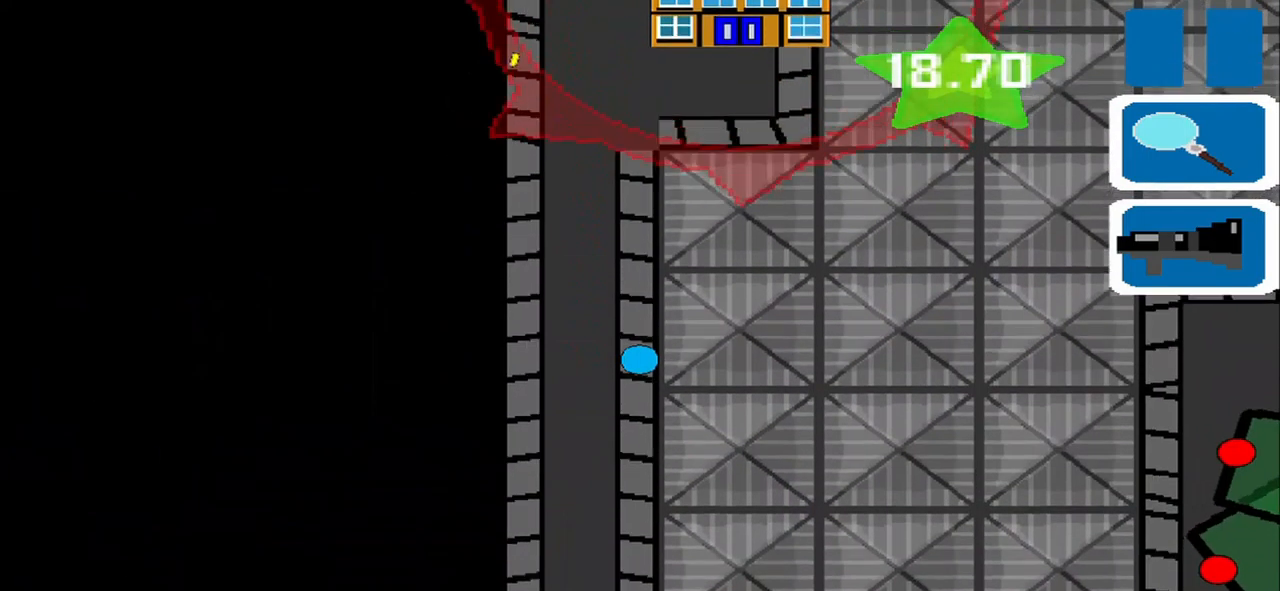
{"buttons": [], "left_stick": "down-left", "events": [[500, "left_stick", "down-left"]]}
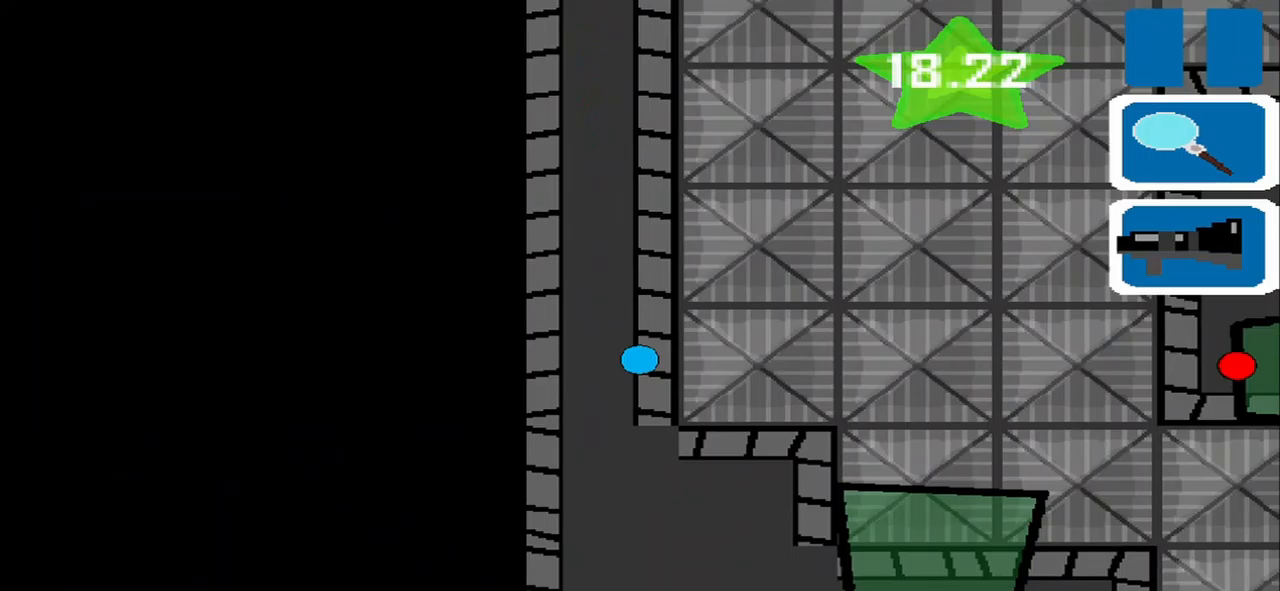
{"buttons": [], "left_stick": "up", "events": [[42, "left_stick", "left"], [125, "left_stick", "up-left"], [250, "left_stick", "up"]]}
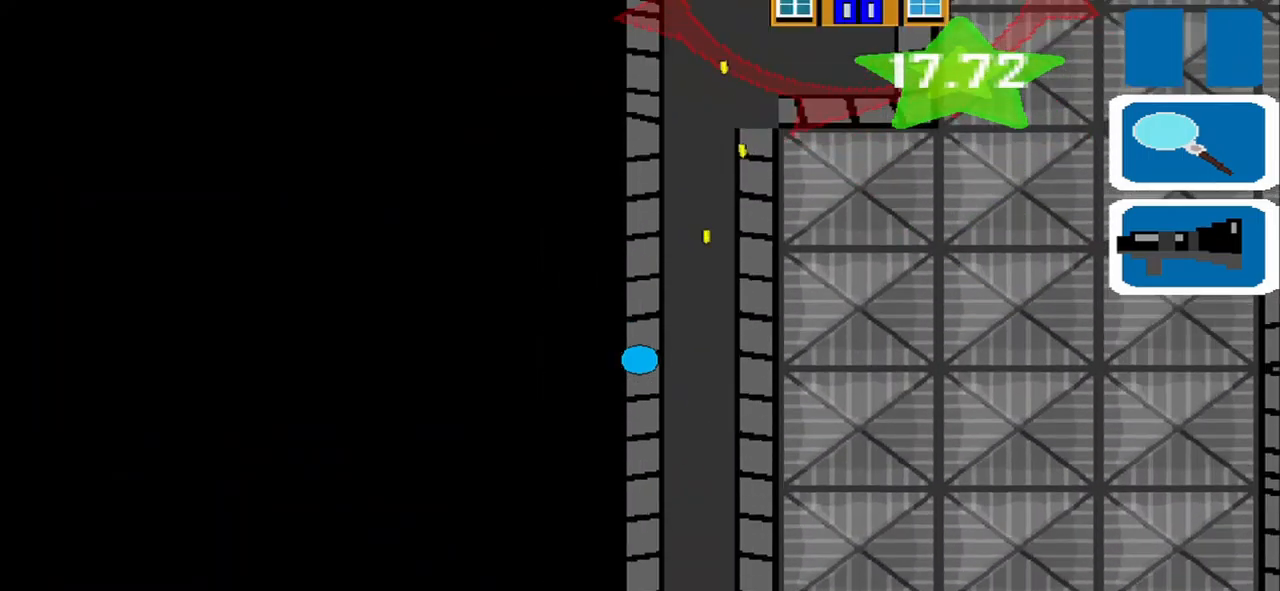
{"buttons": [], "left_stick": "up", "events": [[167, "left_stick", "left"], [375, "left_stick", "up"]]}
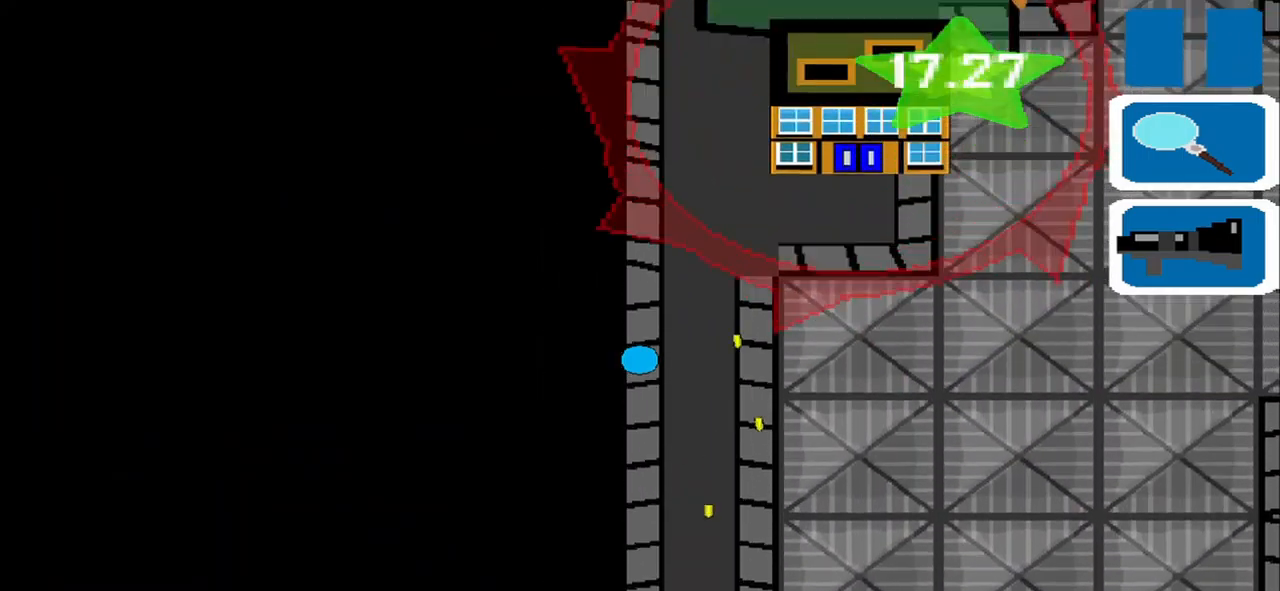
{"buttons": [], "left_stick": "up", "events": []}
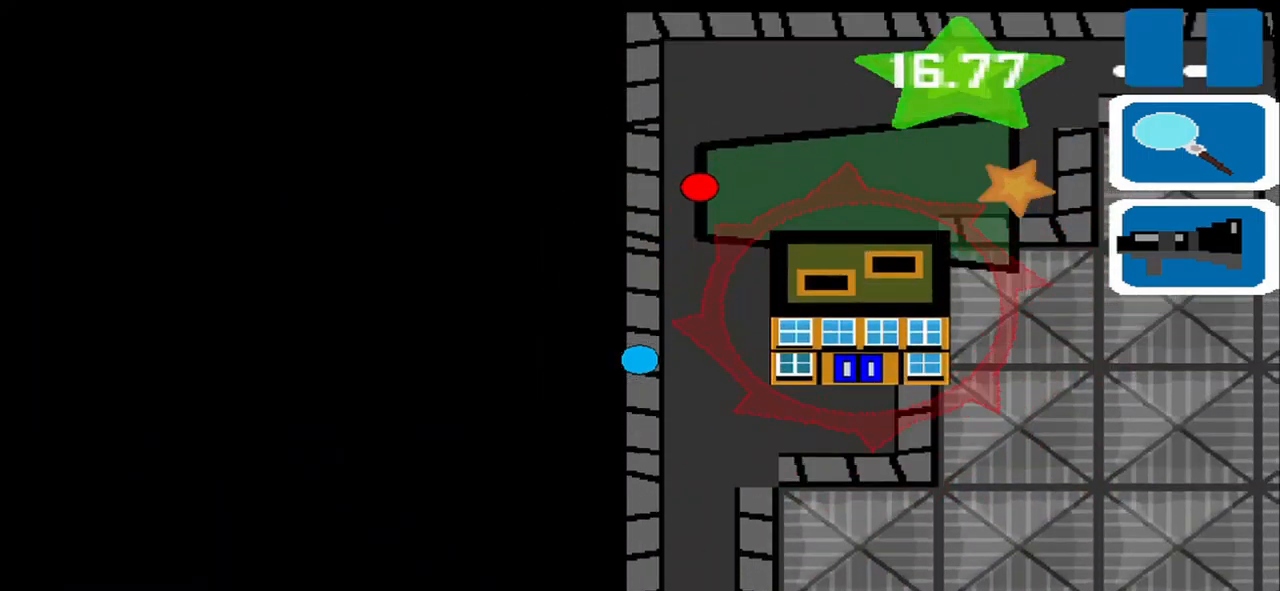
{"buttons": [], "left_stick": "up", "events": []}
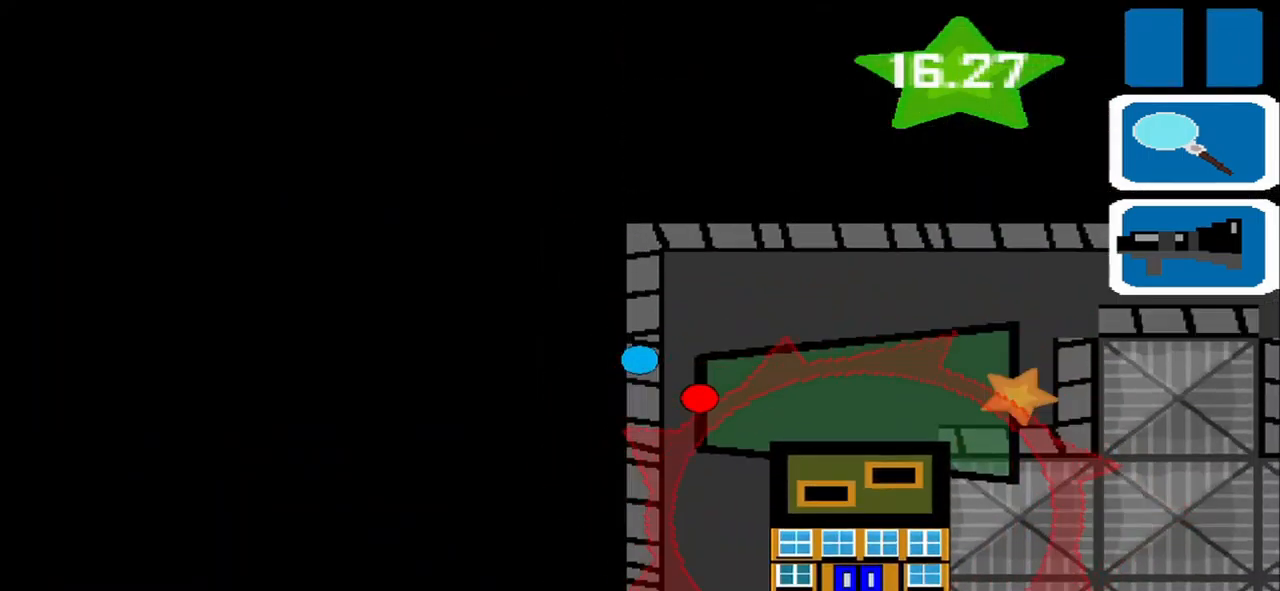
{"buttons": [], "left_stick": "right", "events": [[333, "left_stick", "right"]]}
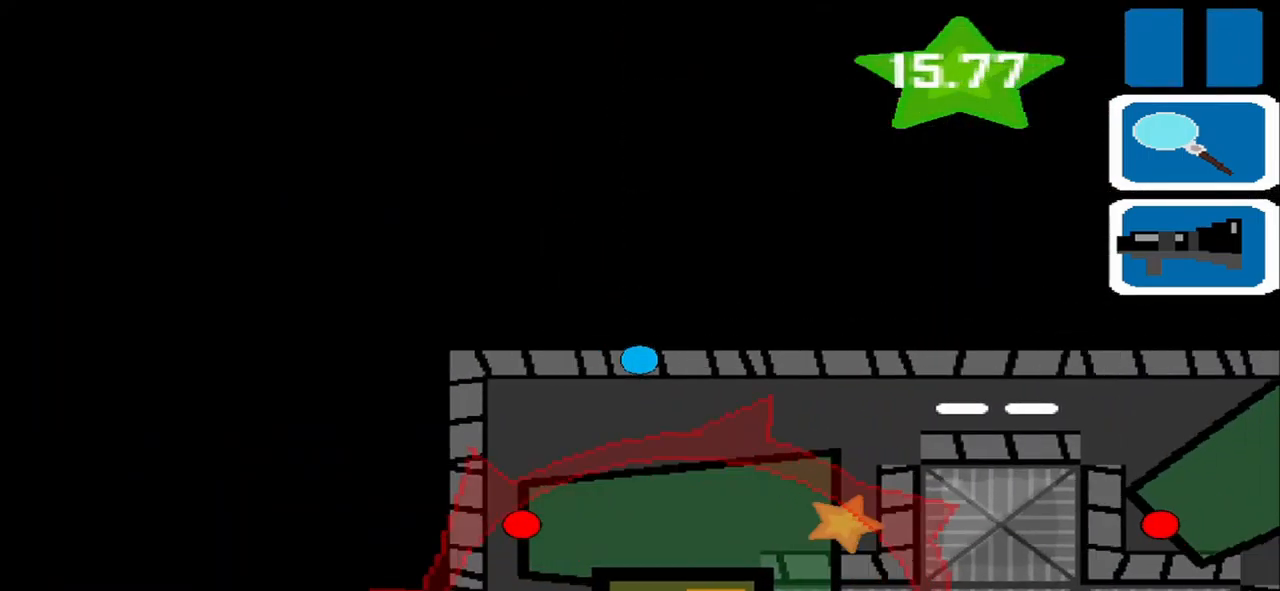
{"buttons": [], "left_stick": "center", "events": [[458, "left_stick", "center"]]}
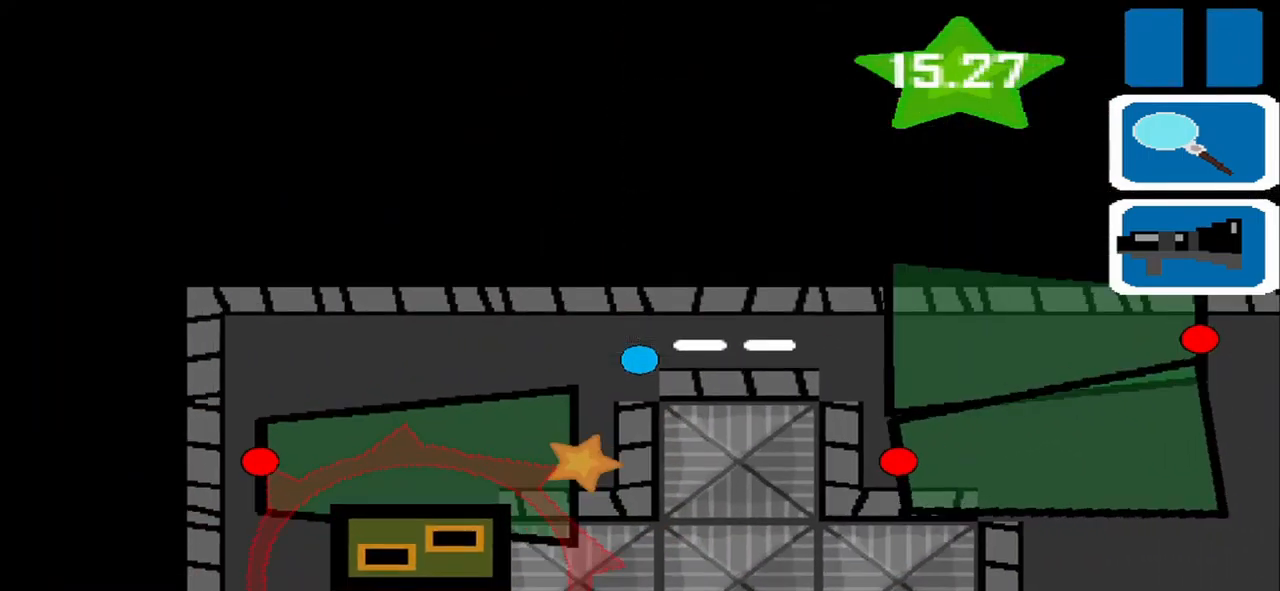
{"buttons": [], "left_stick": "center", "events": [[125, "left_stick", "down"], [375, "left_stick", "center"]]}
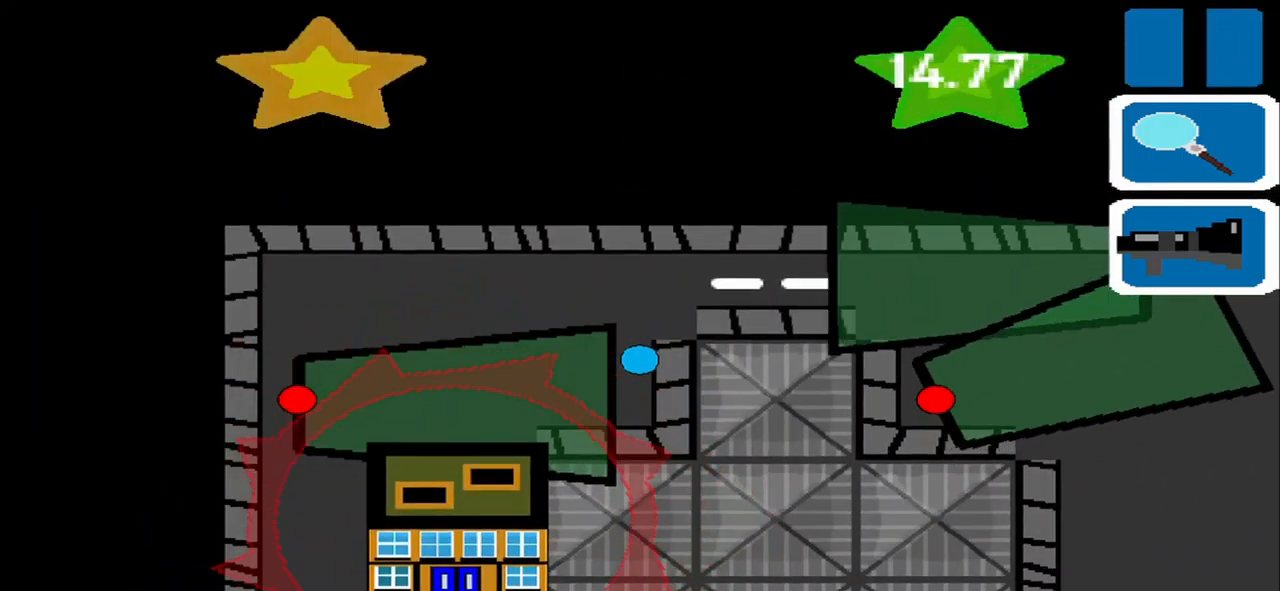
{"buttons": [], "left_stick": "up", "events": [[500, "left_stick", "up"]]}
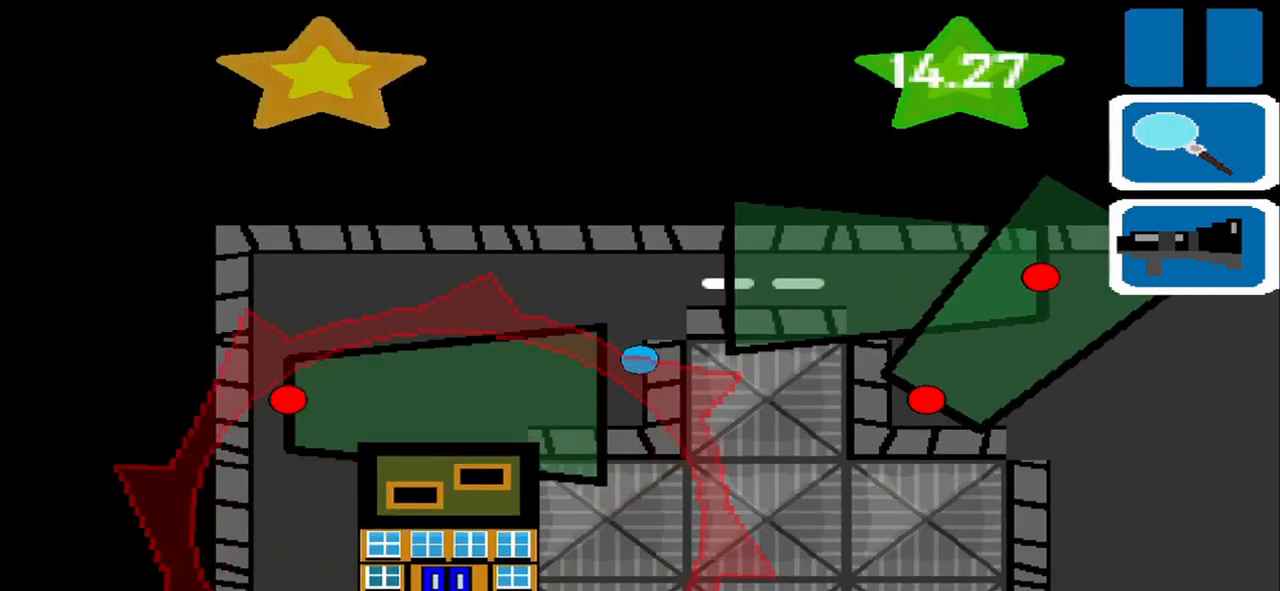
{"buttons": [], "left_stick": "left", "events": [[250, "left_stick", "left"]]}
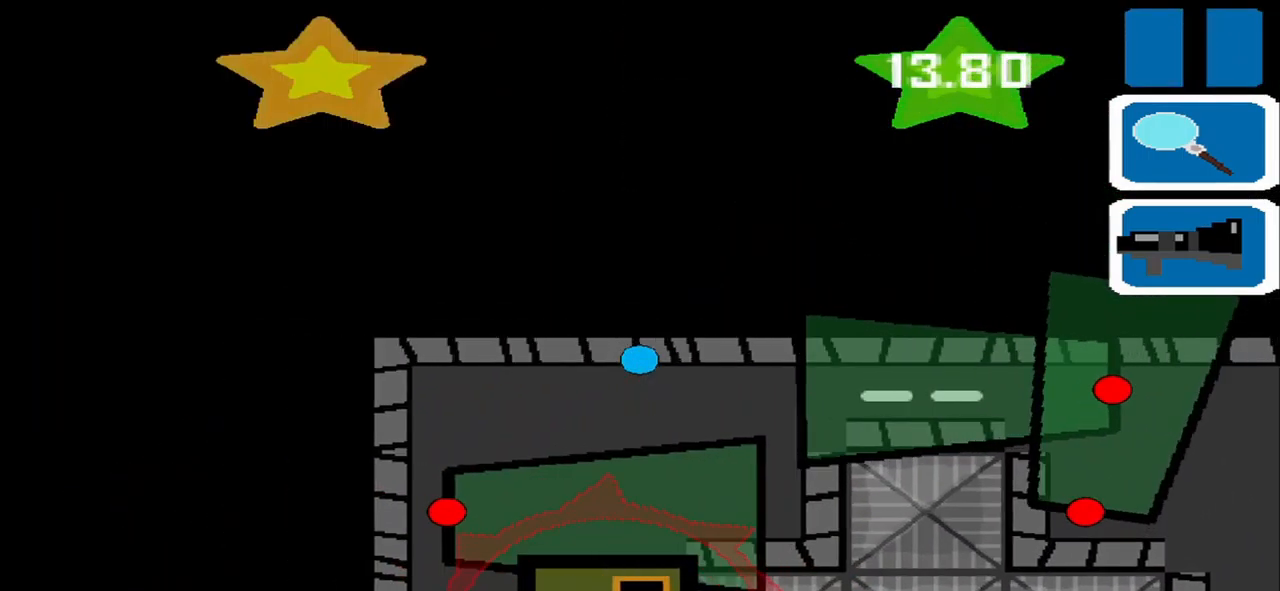
{"buttons": [], "left_stick": "down-left", "events": [[375, "left_stick", "down-left"]]}
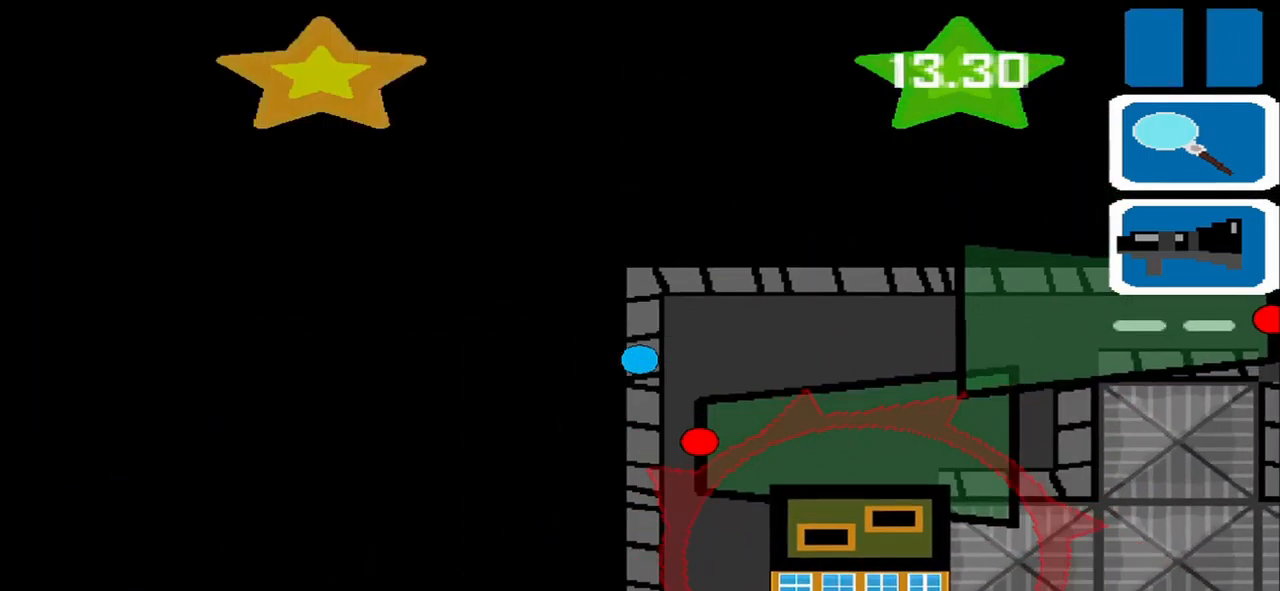
{"buttons": [], "left_stick": "down", "events": [[125, "left_stick", "down"]]}